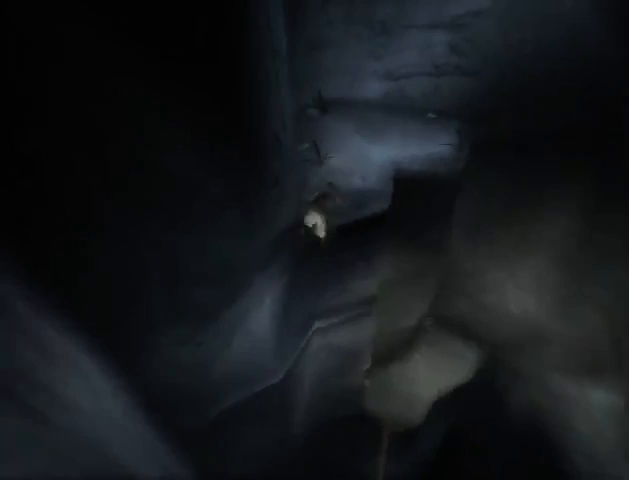
Gameplay with a controller (Xbox layout); each line is a JSON object with the inputs held at the frame after it. "events" lists button and stick changes between this image and that frame as [ms after this image, input, new state], when the widget could be followed in between. Not read: L3 R3.
{"buttons": ["B"], "left_stick": "center", "right_stick": "center", "events": [[33, "left_stick", "center"], [67, "right_stick", "center"], [467, "B", "down"]]}
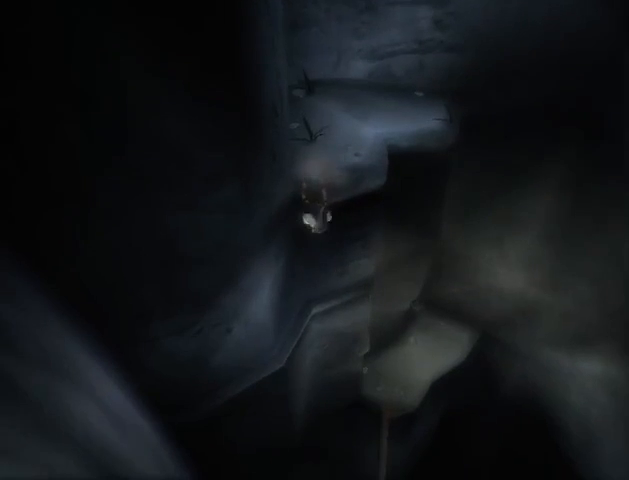
{"buttons": [], "left_stick": "left", "right_stick": "center", "events": [[67, "B", "up"], [167, "B", "down"], [233, "B", "up"], [267, "B", "down"], [300, "B", "up"], [467, "left_stick", "left"]]}
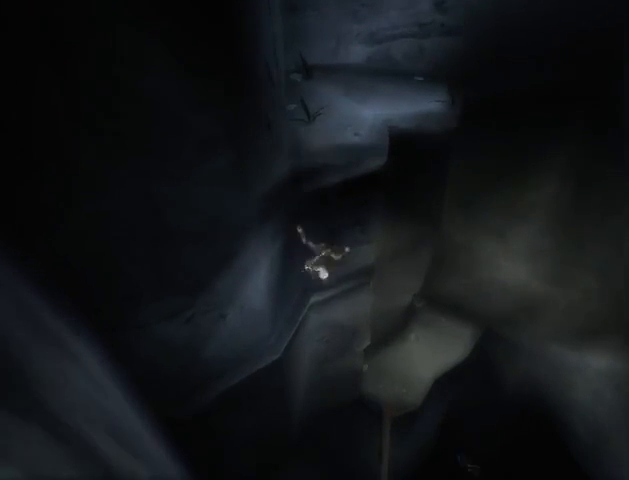
{"buttons": [], "left_stick": "left", "right_stick": "center", "events": []}
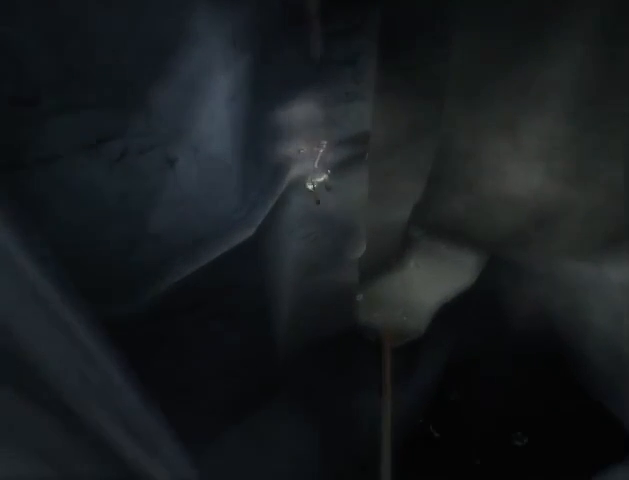
{"buttons": [], "left_stick": "left", "right_stick": "center", "events": []}
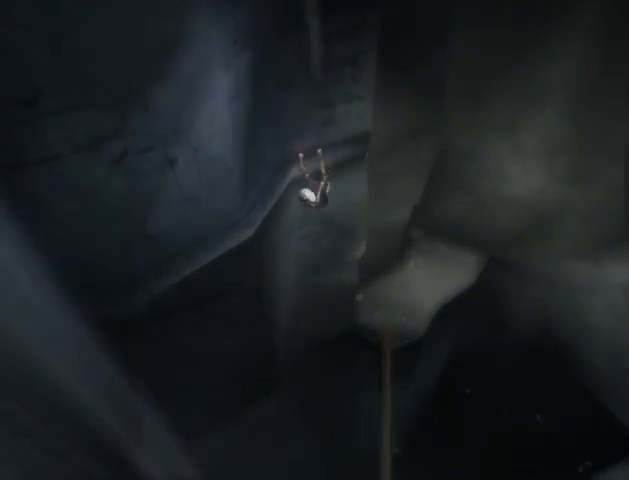
{"buttons": [], "left_stick": "left", "right_stick": "left", "events": [[100, "right_stick", "left"], [333, "right_stick", "center"], [500, "right_stick", "left"]]}
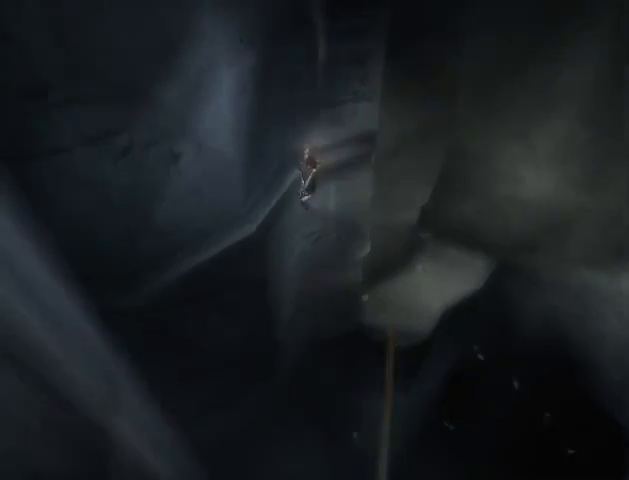
{"buttons": [], "left_stick": "left", "right_stick": "center", "events": [[233, "right_stick", "center"]]}
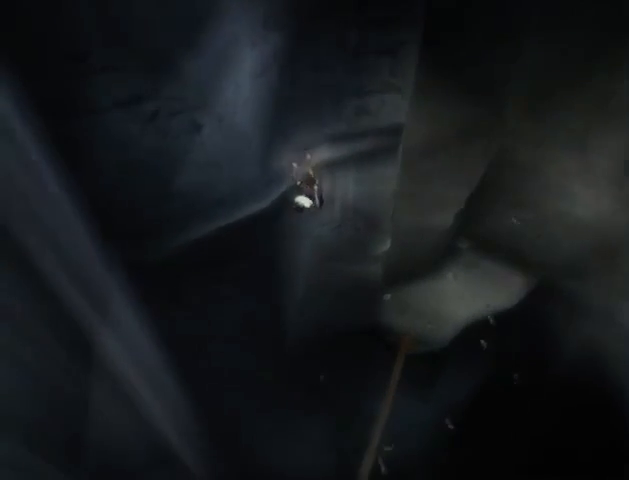
{"buttons": [], "left_stick": "left", "right_stick": "center", "events": []}
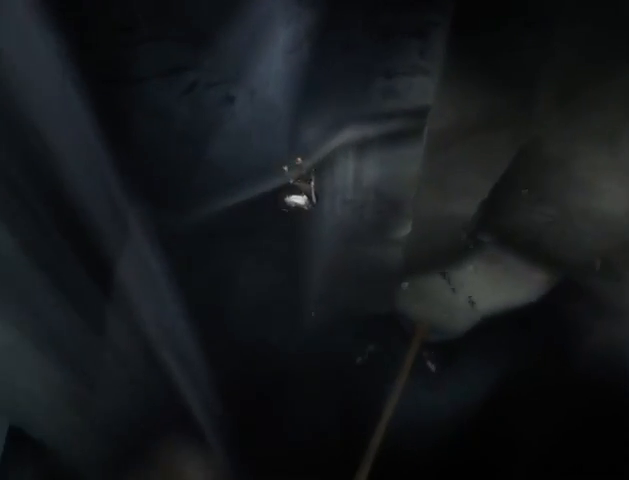
{"buttons": ["A"], "left_stick": "down", "right_stick": "center", "events": [[467, "A", "down"], [500, "left_stick", "down"]]}
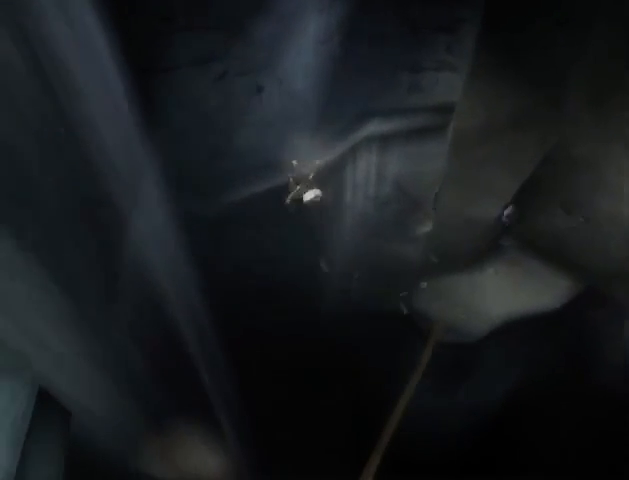
{"buttons": [], "left_stick": "down", "right_stick": "center", "events": [[67, "A", "up"], [100, "A", "down"], [167, "A", "up"], [267, "A", "down"], [300, "A", "up"], [367, "A", "down"], [433, "A", "up"]]}
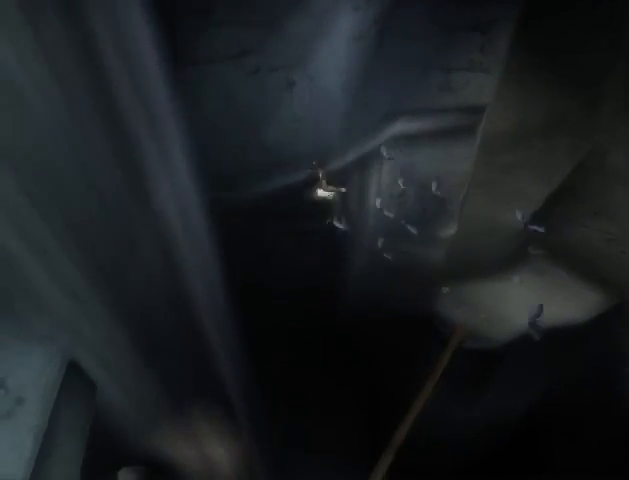
{"buttons": [], "left_stick": "center", "right_stick": "center", "events": [[100, "left_stick", "center"]]}
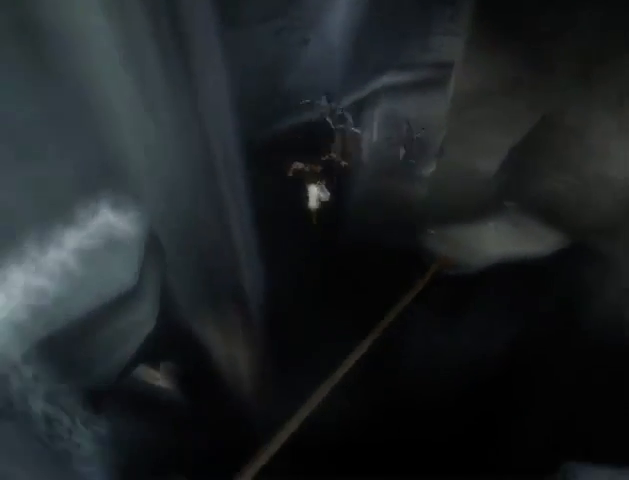
{"buttons": [], "left_stick": "center", "right_stick": "center", "events": [[333, "A", "down"], [400, "A", "up"], [467, "A", "down"], [500, "A", "up"]]}
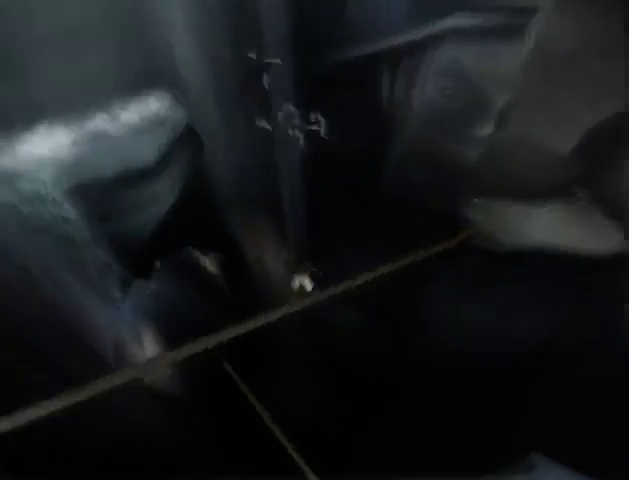
{"buttons": [], "left_stick": "center", "right_stick": "center", "events": [[233, "A", "down"], [300, "A", "up"], [367, "A", "down"], [433, "A", "up"]]}
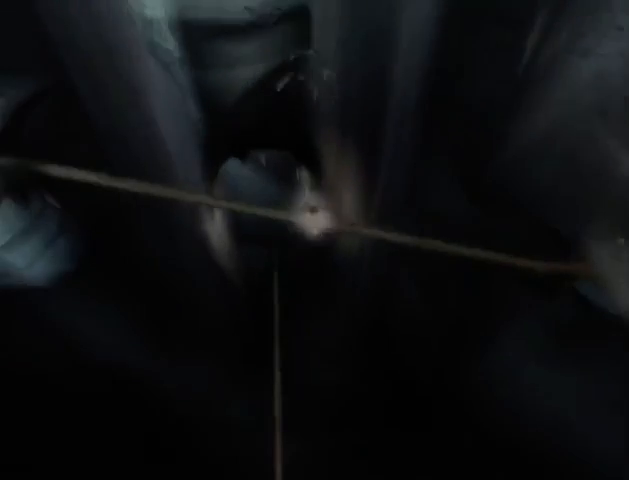
{"buttons": [], "left_stick": "up-right", "right_stick": "right", "events": [[67, "left_stick", "right"], [200, "right_stick", "right"], [367, "left_stick", "up-right"]]}
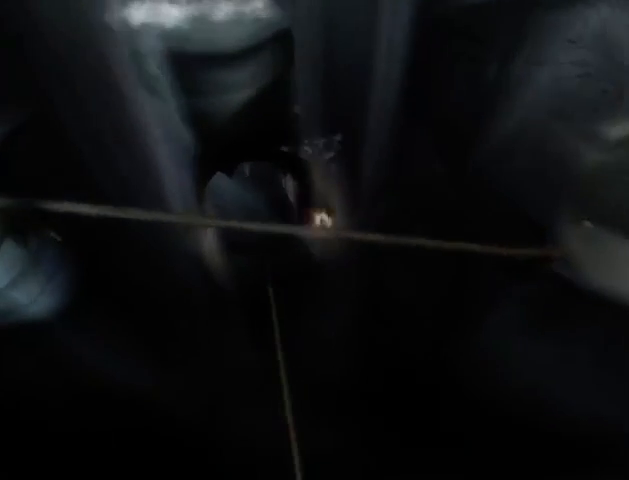
{"buttons": ["X"], "left_stick": "center", "right_stick": "center", "events": [[200, "right_stick", "up"], [267, "left_stick", "center"], [267, "right_stick", "center"], [333, "X", "down"], [400, "X", "up"], [467, "X", "down"]]}
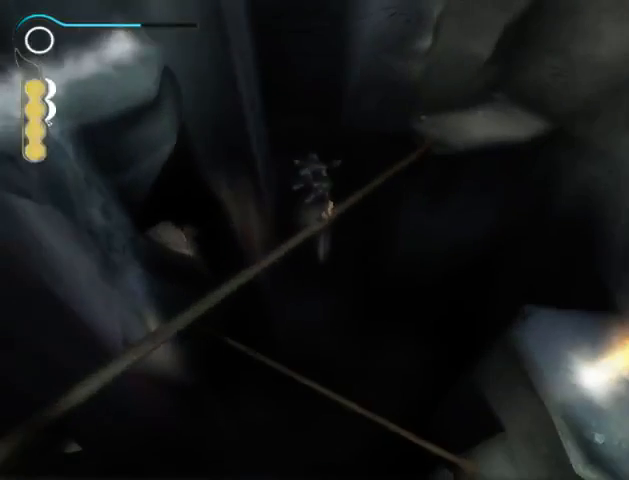
{"buttons": [], "left_stick": "center", "right_stick": "right", "events": [[33, "X", "up"], [100, "X", "down"], [167, "X", "up"], [233, "X", "down"], [300, "X", "up"], [467, "right_stick", "right"]]}
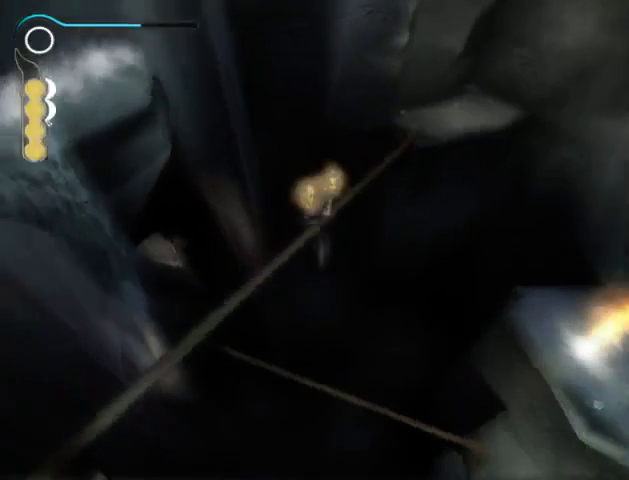
{"buttons": [], "left_stick": "center", "right_stick": "center", "events": [[300, "right_stick", "center"]]}
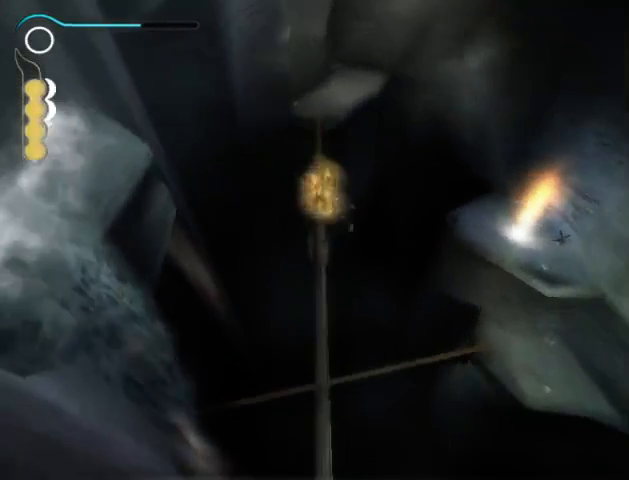
{"buttons": [], "left_stick": "up", "right_stick": "center", "events": [[133, "B", "down"], [233, "B", "up"], [367, "left_stick", "up"]]}
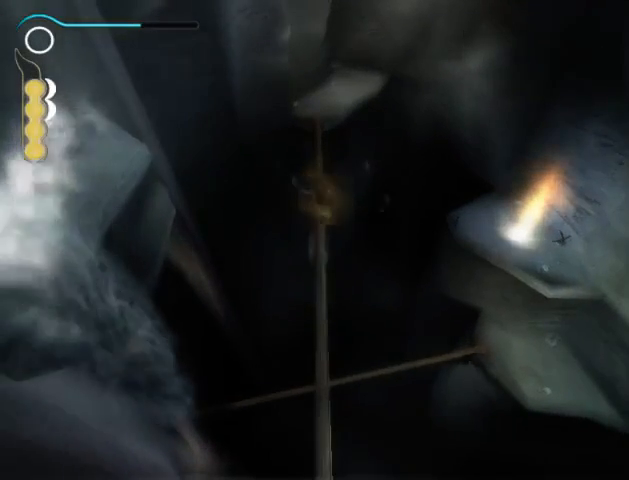
{"buttons": [], "left_stick": "up", "right_stick": "center", "events": [[67, "B", "down"], [133, "B", "up"]]}
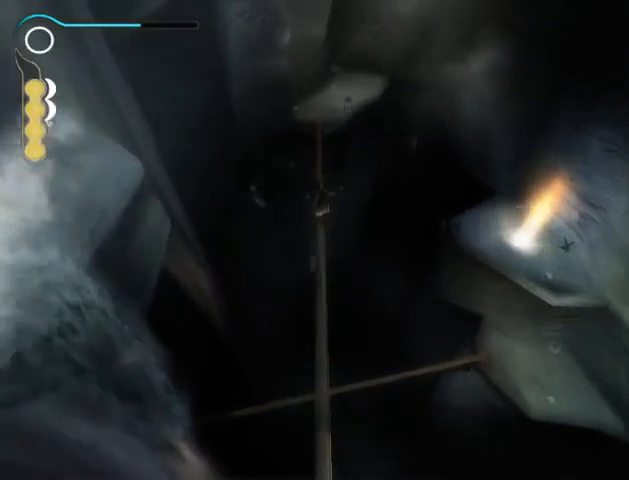
{"buttons": [], "left_stick": "up", "right_stick": "center", "events": []}
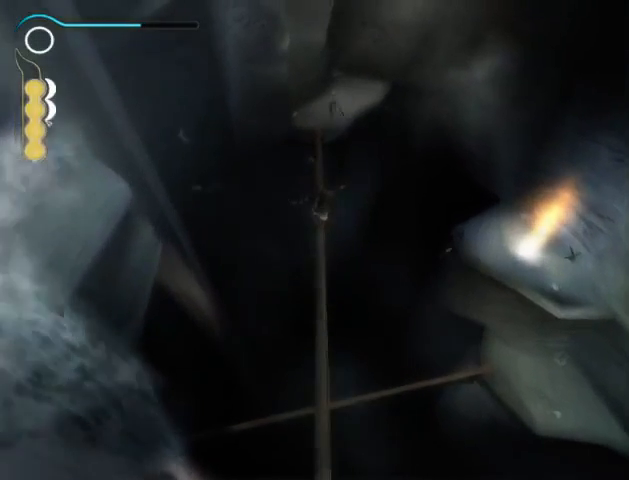
{"buttons": [], "left_stick": "up", "right_stick": "center", "events": []}
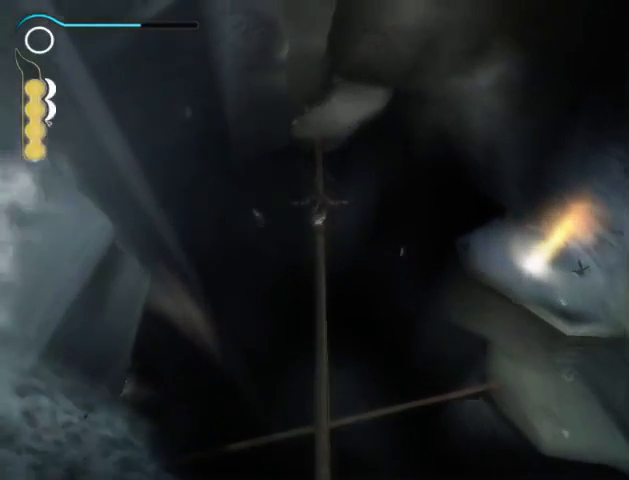
{"buttons": [], "left_stick": "right", "right_stick": "center", "events": [[233, "left_stick", "up-right"], [367, "A", "down"], [400, "left_stick", "right"], [467, "A", "up"]]}
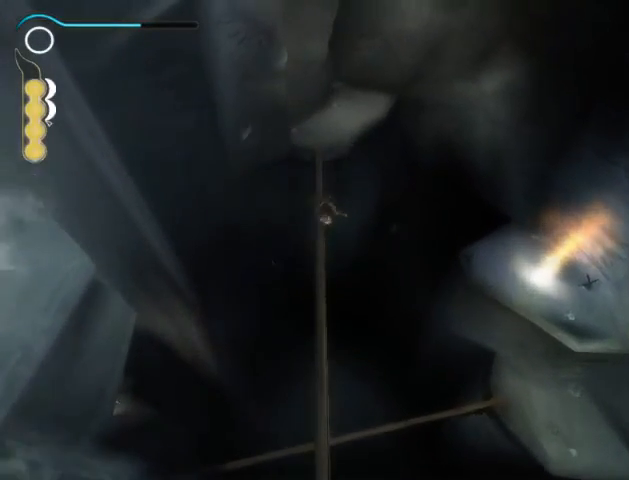
{"buttons": [], "left_stick": "right", "right_stick": "center", "events": [[33, "A", "down"], [100, "A", "up"], [133, "A", "down"], [233, "A", "up"], [300, "A", "down"], [367, "A", "up"]]}
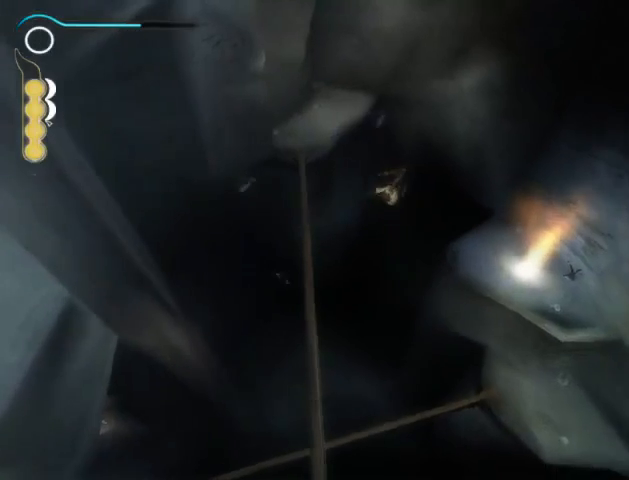
{"buttons": [], "left_stick": "right", "right_stick": "center", "events": []}
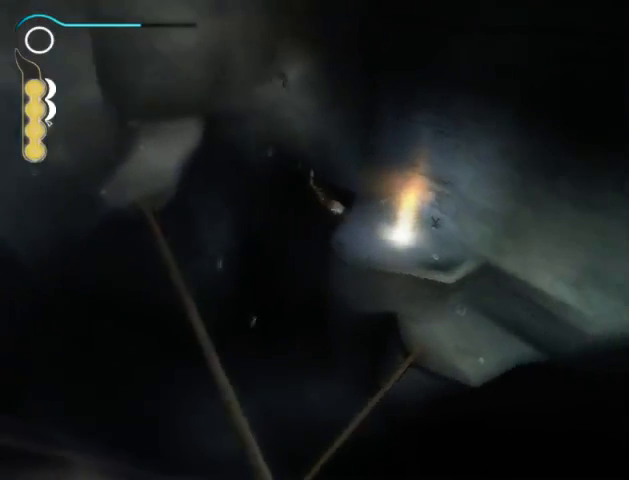
{"buttons": [], "left_stick": "right", "right_stick": "center", "events": []}
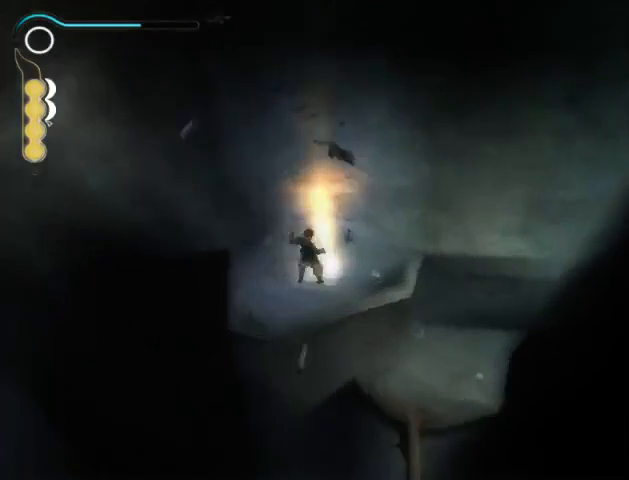
{"buttons": ["A"], "left_stick": "right", "right_stick": "center", "events": [[200, "A", "down"], [267, "A", "up"], [367, "A", "down"], [433, "A", "up"], [467, "A", "down"]]}
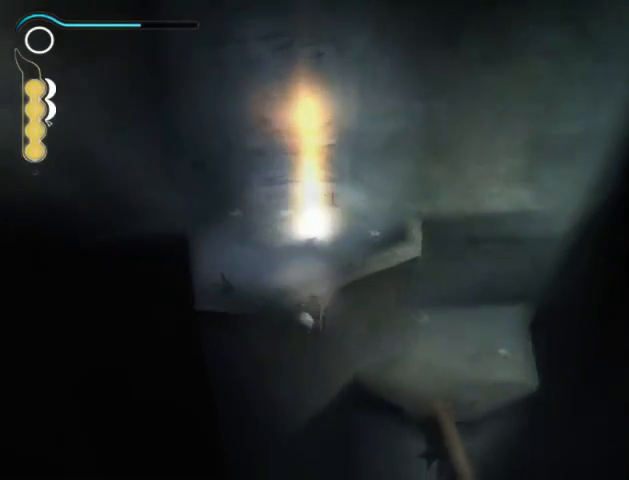
{"buttons": [], "left_stick": "right", "right_stick": "center", "events": [[33, "A", "up"], [133, "A", "down"], [200, "A", "up"], [267, "A", "down"], [333, "A", "up"]]}
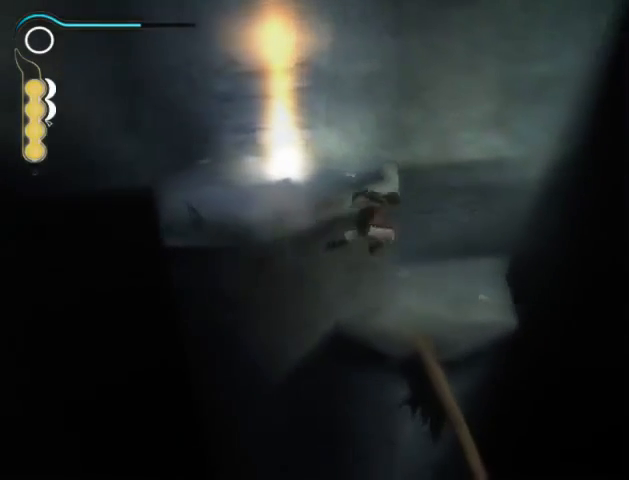
{"buttons": ["A"], "left_stick": "center", "right_stick": "center", "events": [[333, "left_stick", "center"], [367, "A", "down"], [400, "A", "up"], [500, "A", "down"]]}
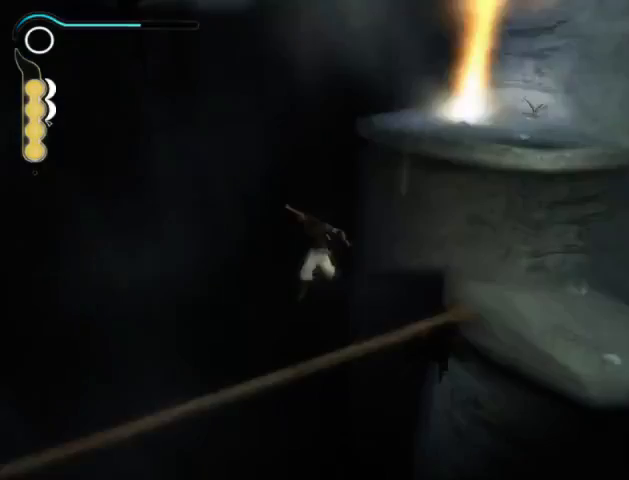
{"buttons": [], "left_stick": "center", "right_stick": "center", "events": [[33, "A", "up"], [133, "A", "down"], [200, "A", "up"], [267, "A", "down"], [333, "A", "up"], [400, "A", "down"], [467, "A", "up"]]}
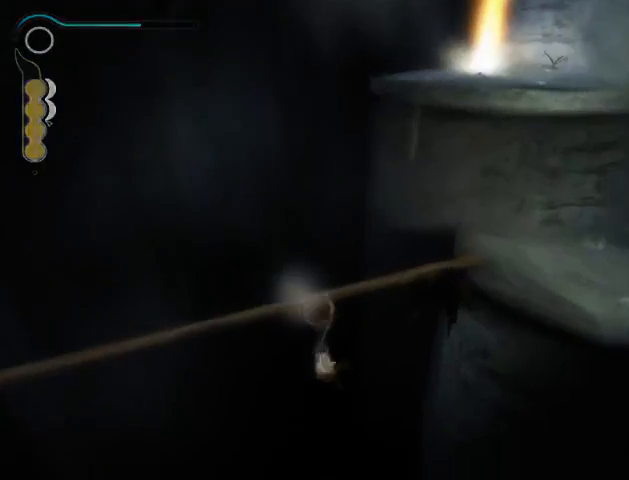
{"buttons": ["A"], "left_stick": "center", "right_stick": "center", "events": [[67, "A", "down"], [133, "A", "up"], [200, "A", "down"], [267, "A", "up"], [333, "A", "down"], [400, "A", "up"], [467, "A", "down"]]}
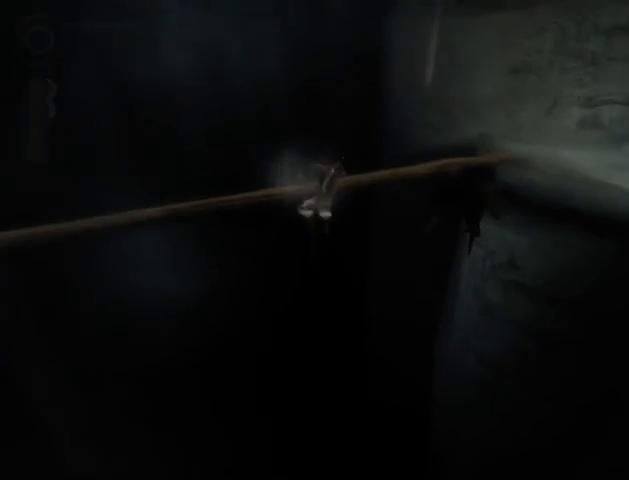
{"buttons": [], "left_stick": "left", "right_stick": "center", "events": [[33, "A", "up"], [100, "A", "down"], [167, "A", "up"], [167, "left_stick", "left"]]}